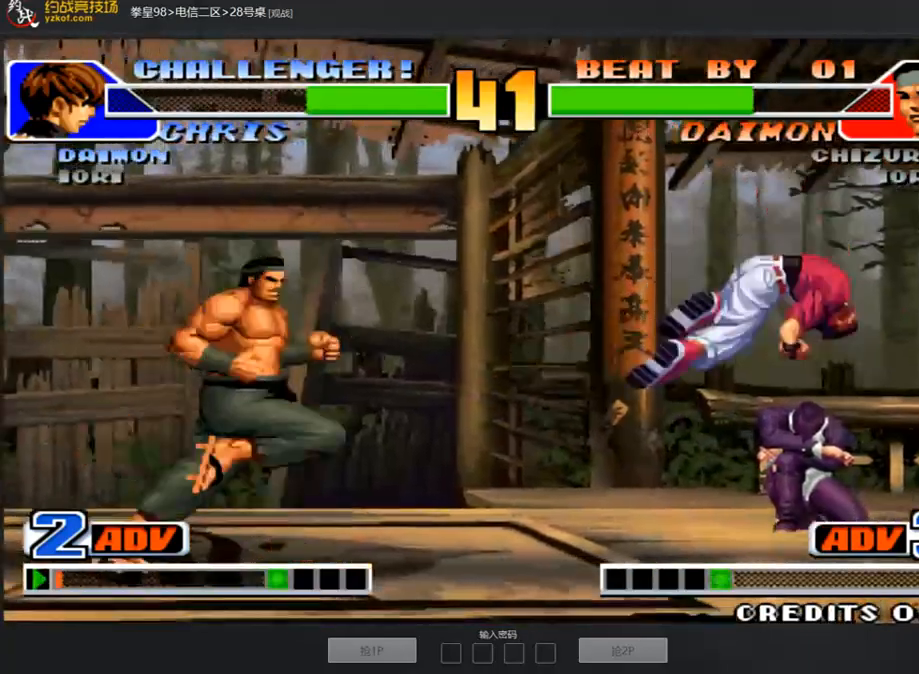
Gameplay with a controller (arcade stick); each line is a JSON object with the inputs held at the frame after it. "events" lists button and stick changes between this image and that frame as [ms after this image, input, new state], when the widget could be followed in between. Not read: L3 R3.
{"buttons": ["C", "D"], "left_stick": "center"}
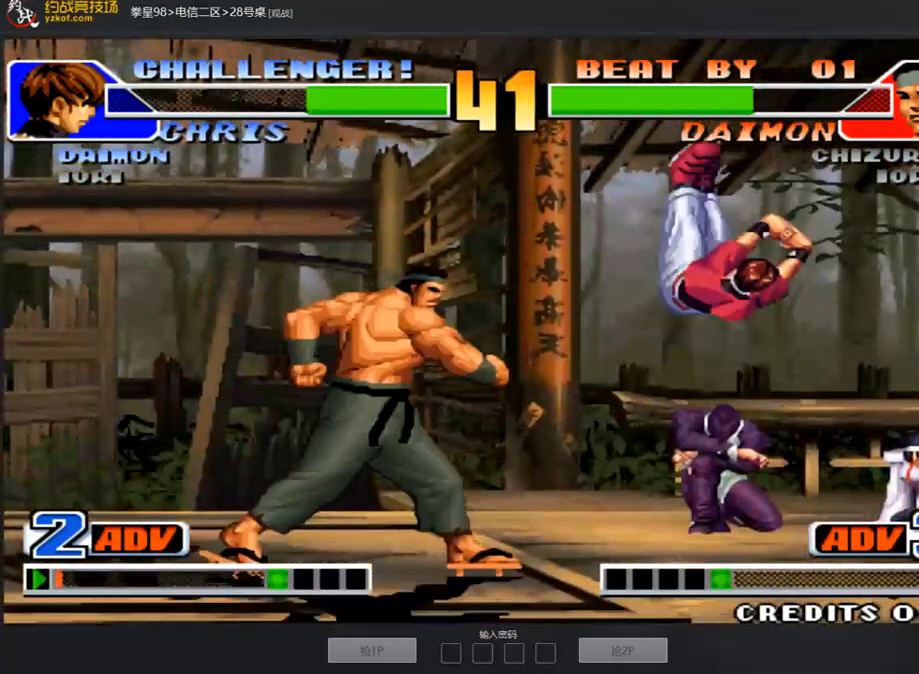
{"buttons": [], "left_stick": "right", "events": [[117, "C", "up"], [117, "D", "up"], [185, "left_stick", "right"]]}
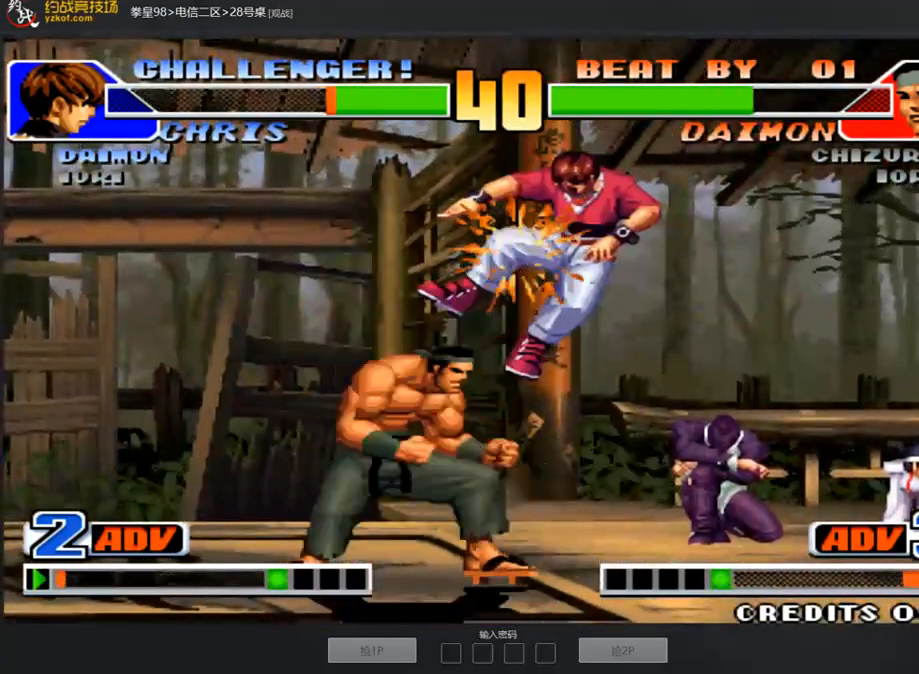
{"buttons": [], "left_stick": "center", "events": [[118, "left_stick", "center"]]}
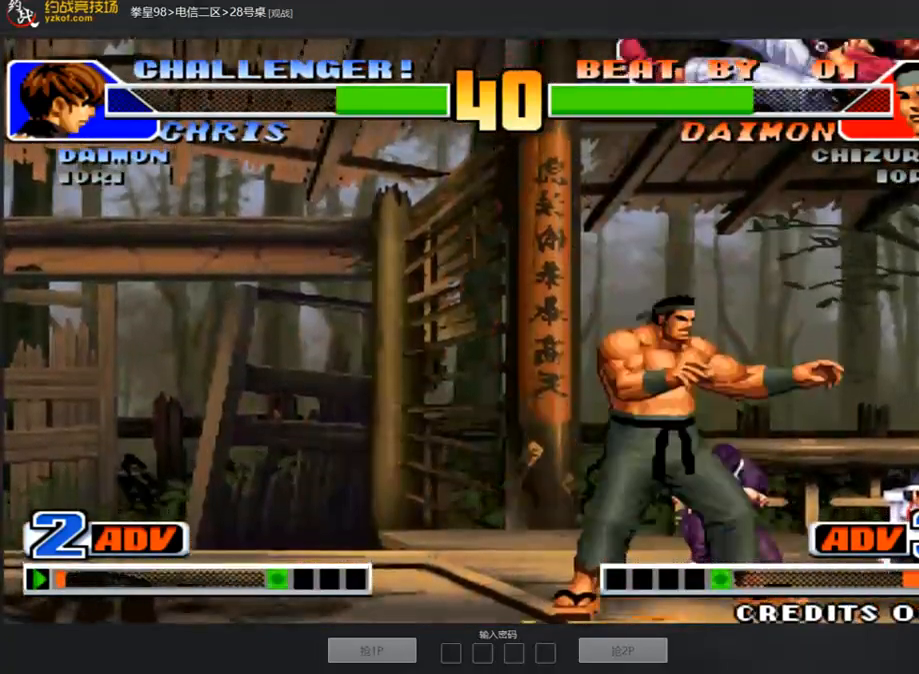
{"buttons": [], "left_stick": "down-right", "events": [[253, "A", "down"], [253, "B", "down"], [320, "B", "up"], [337, "A", "up"], [354, "left_stick", "down-right"]]}
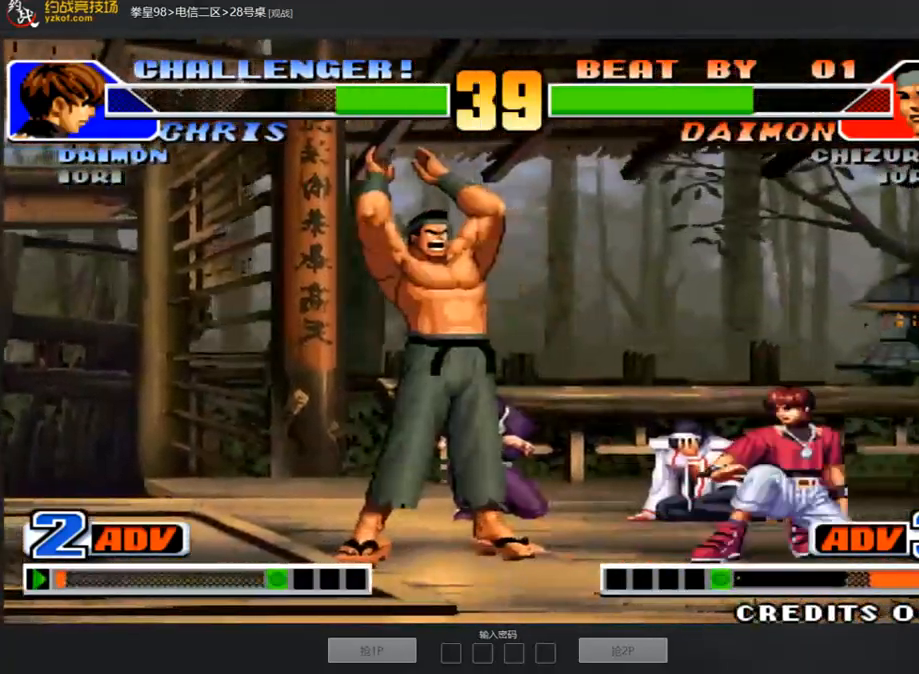
{"buttons": [], "left_stick": "center", "events": [[303, "left_stick", "center"]]}